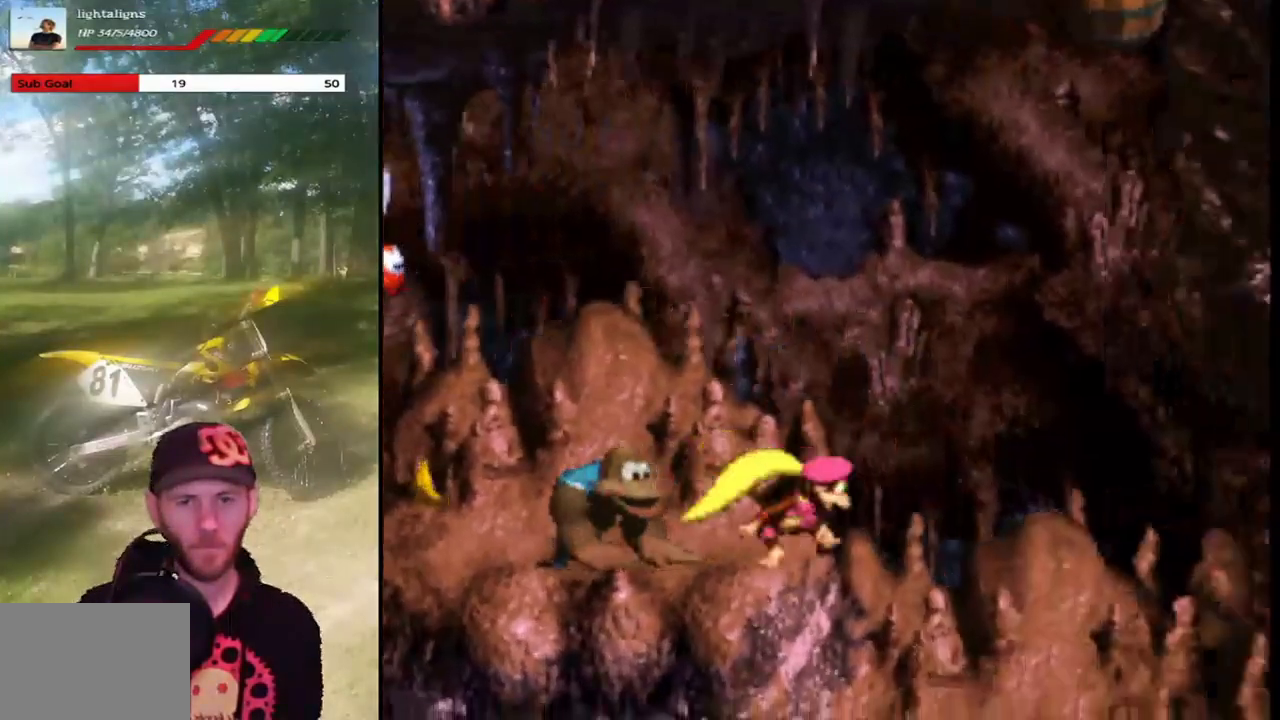
Gameplay with a controller (PlayStation layout); each line is a JSON object with the inputs held at the frame after it. "events" lists button and stick changes between this image and that frame as [ms after this image, input, new state], when the widget could be followed in between. Not read: L3 R3 left_stick right_stick.
{"buttons": ["CROSS", "SQUARE", "DPAD_LEFT"], "events": [[434, "DPAD_LEFT", "down"], [501, "CROSS", "down"]]}
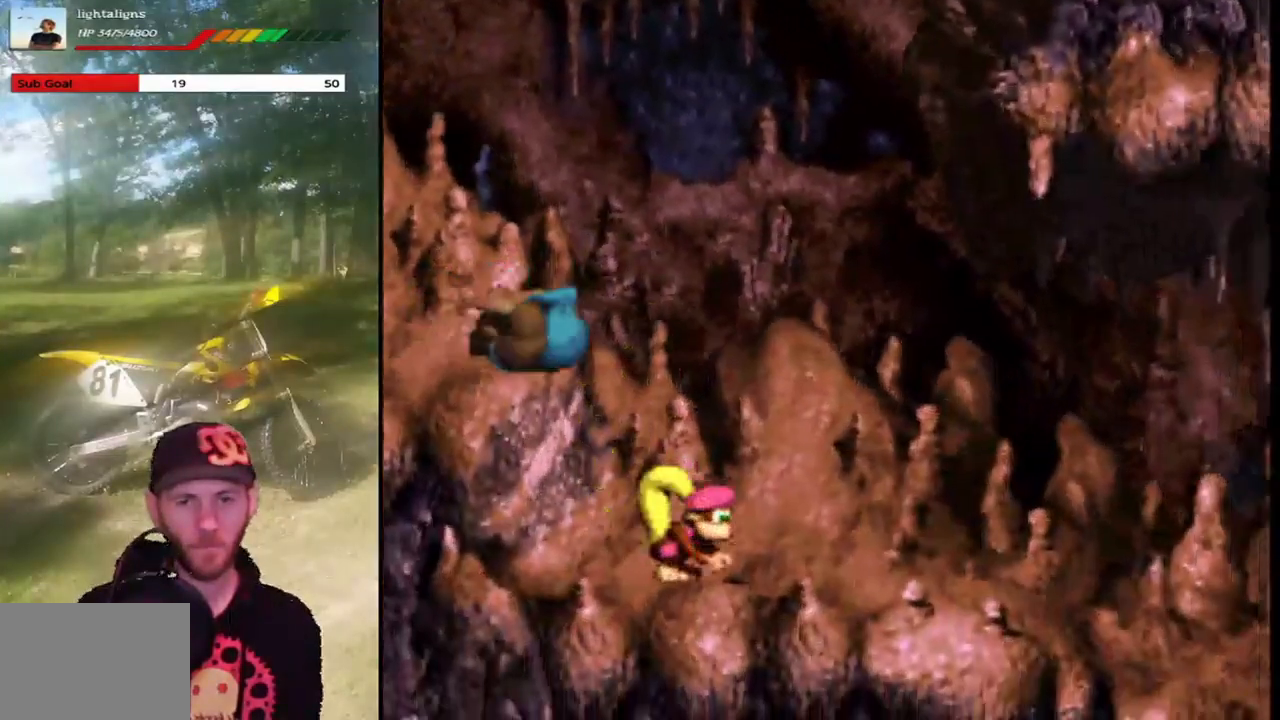
{"buttons": ["SQUARE", "DPAD_LEFT"], "events": [[434, "CROSS", "up"]]}
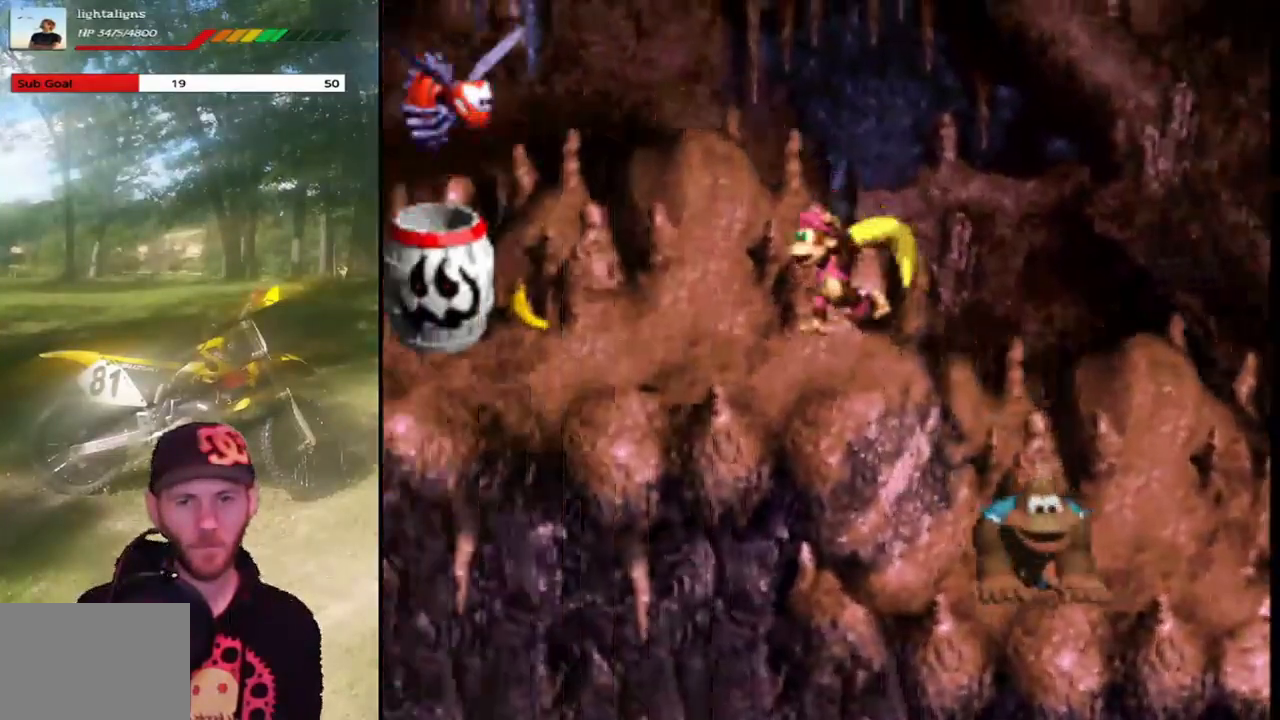
{"buttons": ["CROSS", "SQUARE", "DPAD_UP"], "events": [[34, "DPAD_LEFT", "up"], [100, "DPAD_RIGHT", "down"], [200, "CROSS", "down"], [301, "DPAD_UP", "down"], [501, "DPAD_RIGHT", "up"]]}
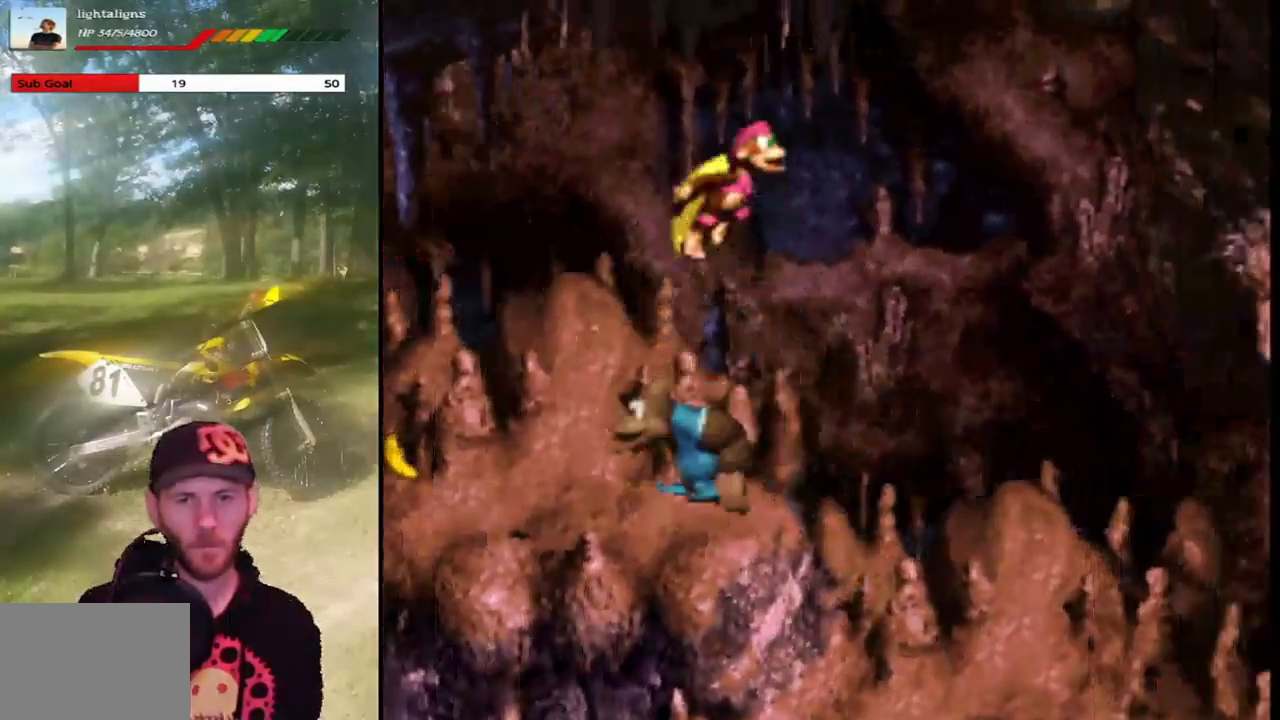
{"buttons": ["SQUARE", "DPAD_LEFT"], "events": [[33, "DPAD_LEFT", "down"], [233, "DPAD_UP", "up"], [300, "DPAD_LEFT", "up"], [400, "CROSS", "up"], [467, "DPAD_LEFT", "down"]]}
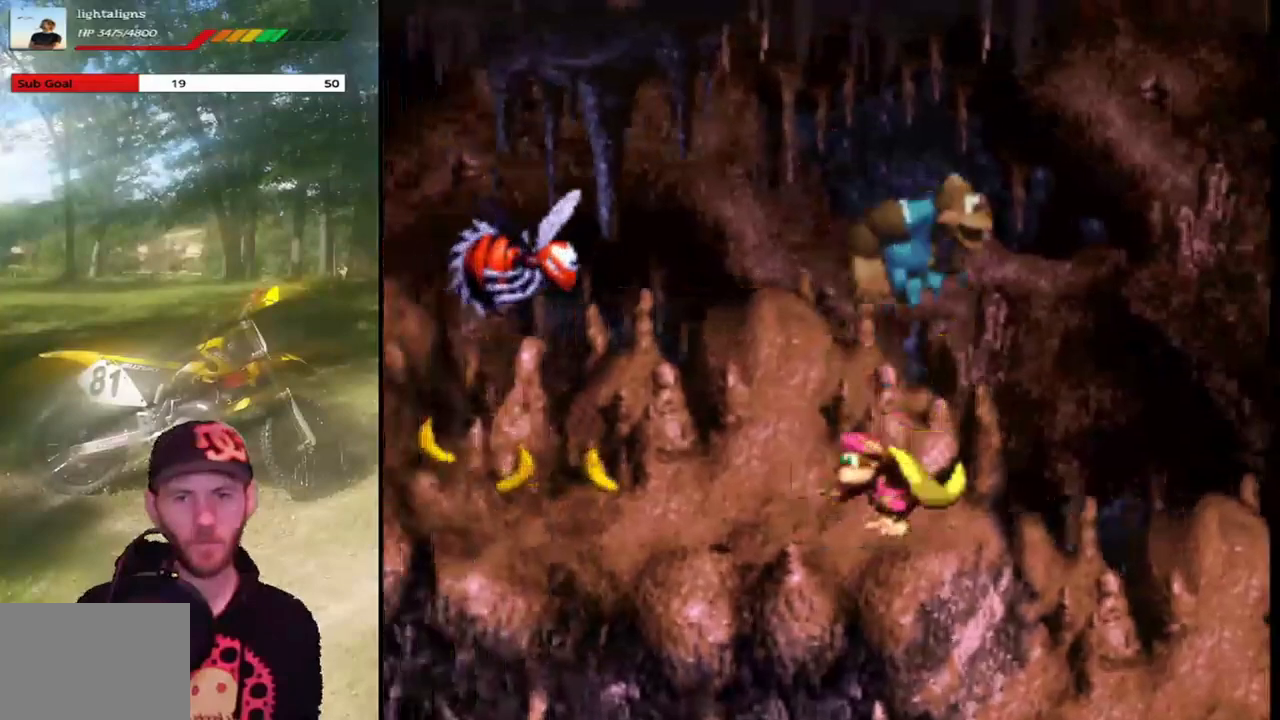
{"buttons": ["SQUARE"], "events": [[100, "DPAD_LEFT", "up"], [234, "DPAD_RIGHT", "down"], [401, "DPAD_RIGHT", "up"]]}
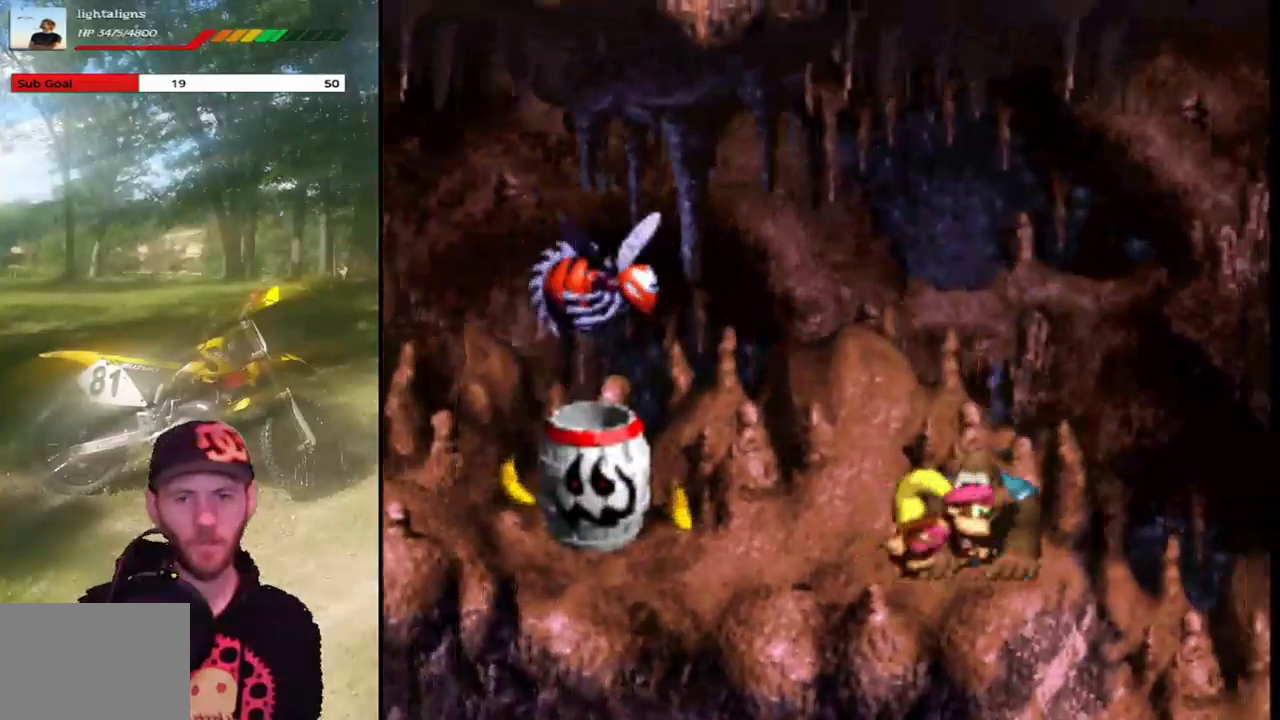
{"buttons": [], "events": [[167, "SQUARE", "up"], [200, "DPAD_RIGHT", "down"], [267, "DPAD_RIGHT", "up"]]}
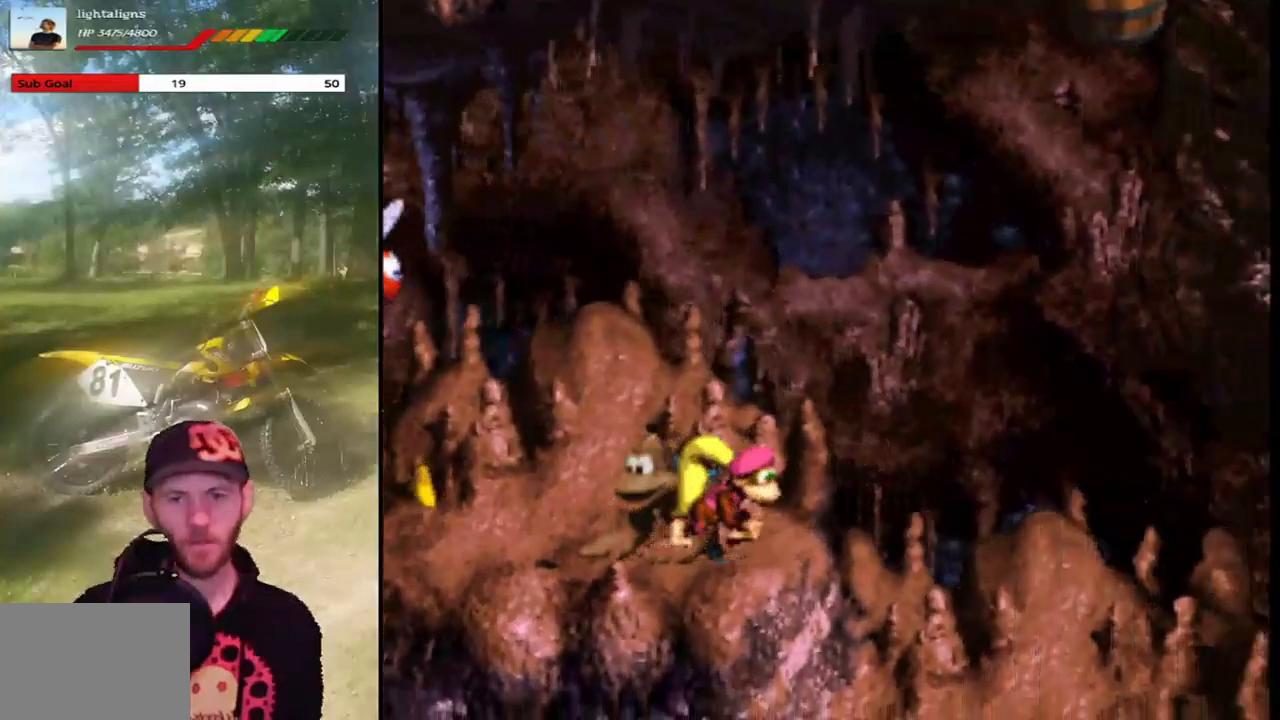
{"buttons": [], "events": []}
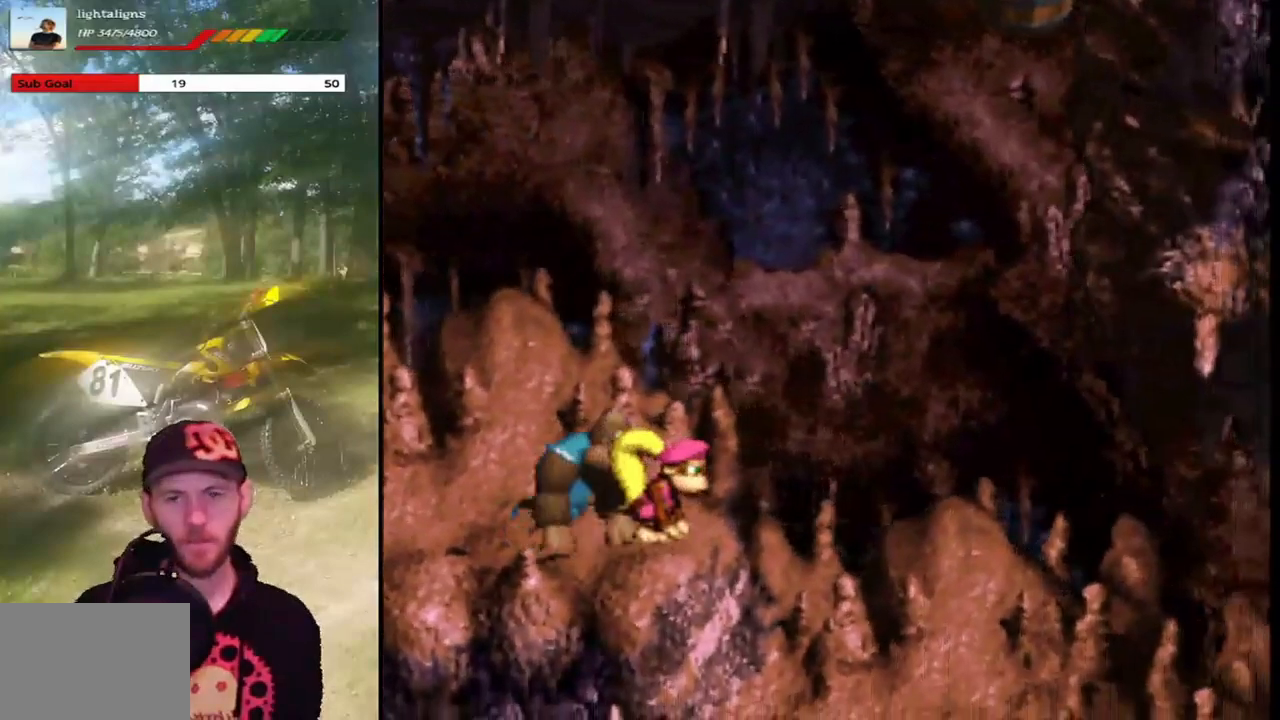
{"buttons": [], "events": []}
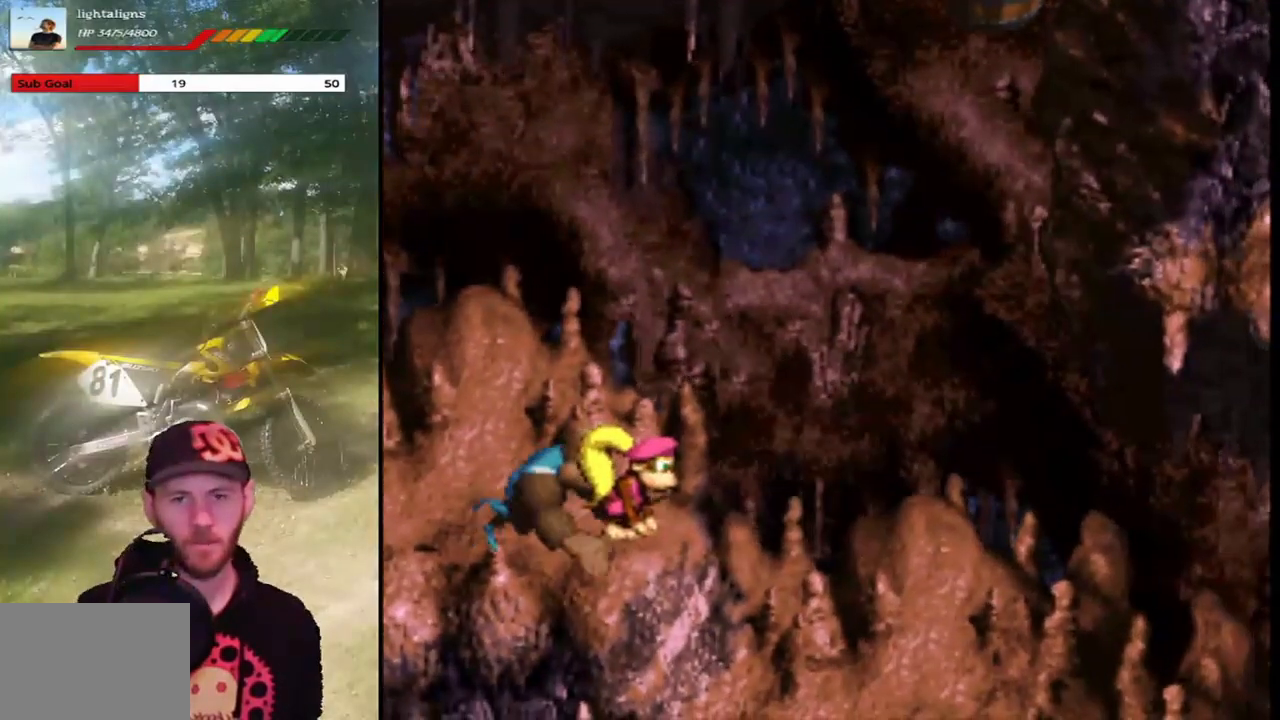
{"buttons": [], "events": [[34, "SELECT", "down"], [67, "SELECT", "up"]]}
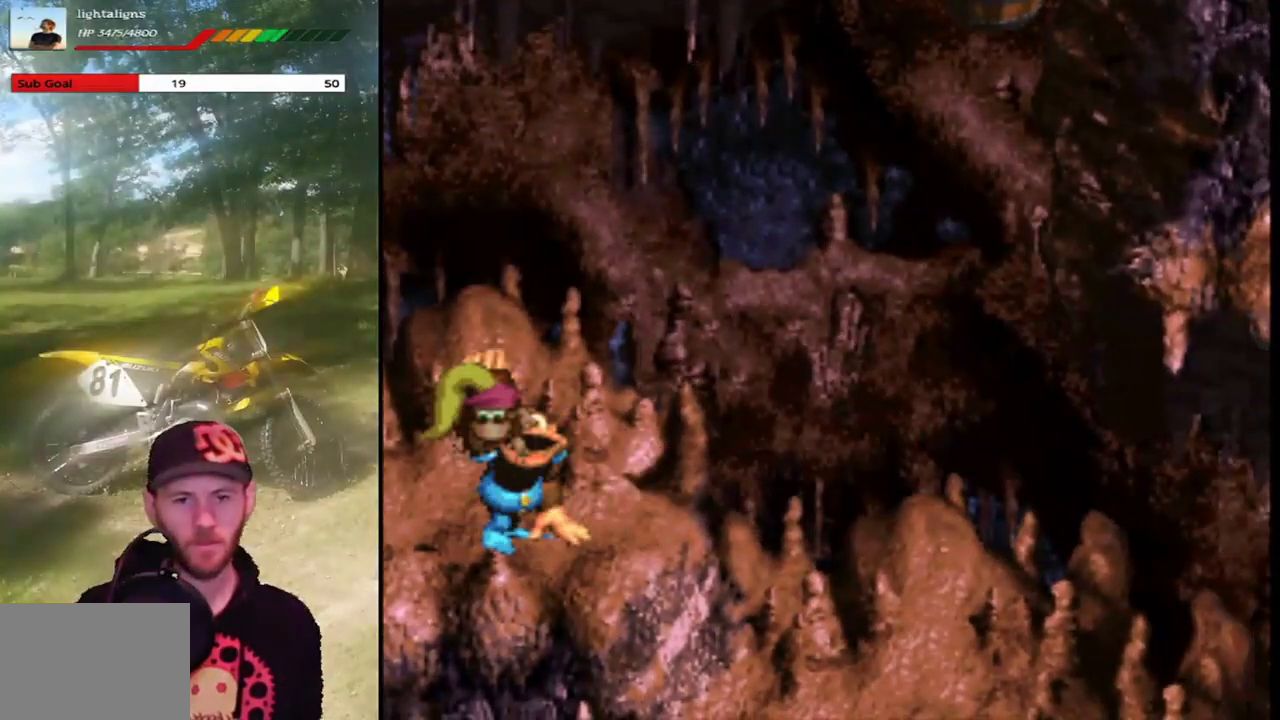
{"buttons": [], "events": []}
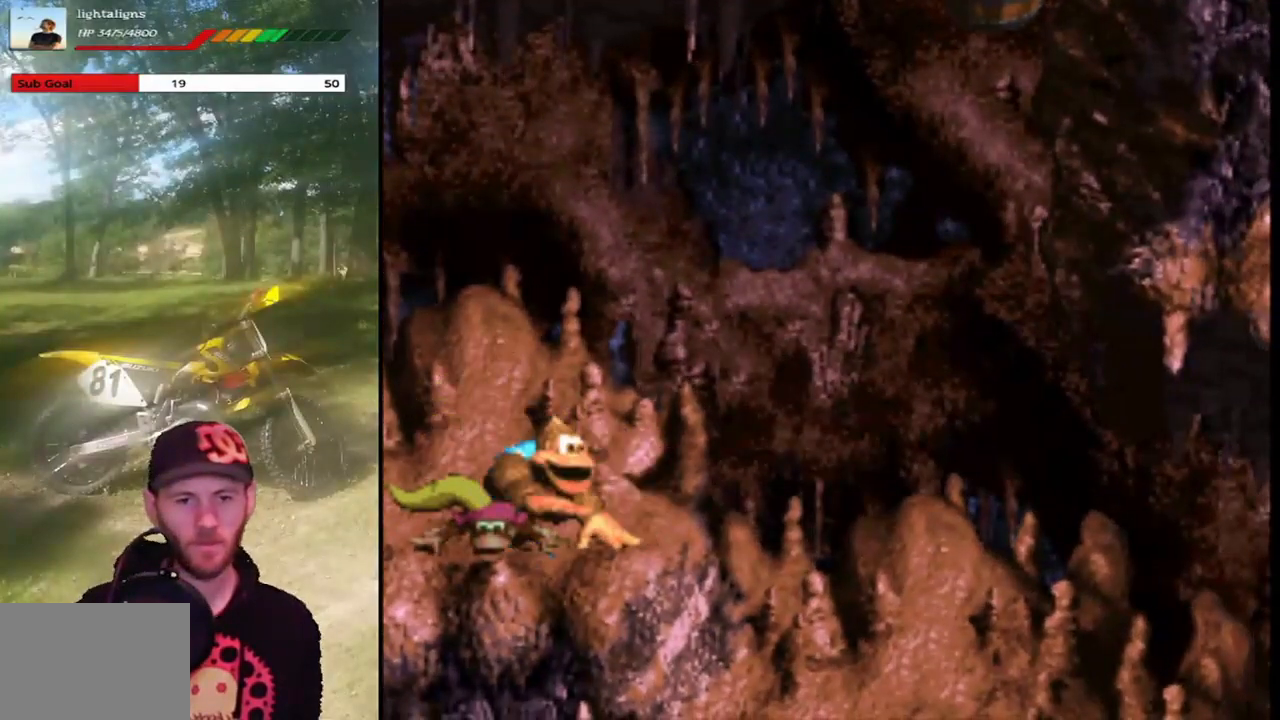
{"buttons": [], "events": []}
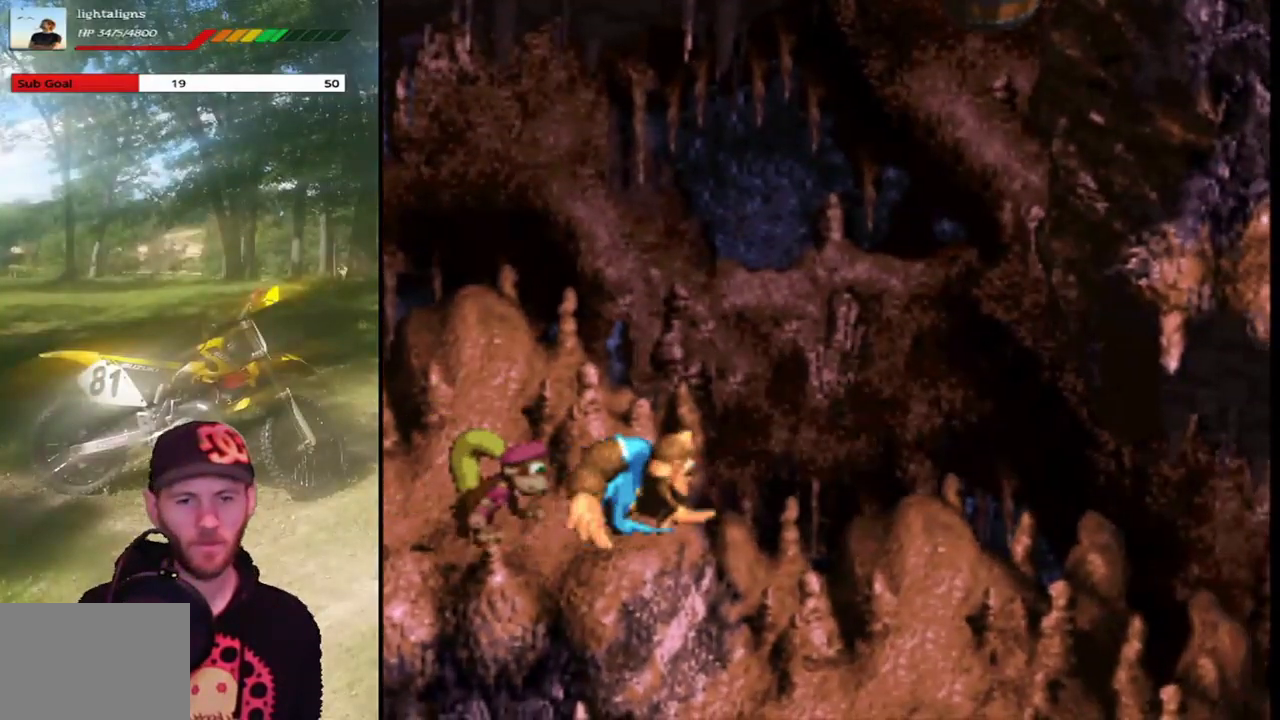
{"buttons": [], "events": [[267, "CIRCLE", "down"], [467, "CIRCLE", "up"]]}
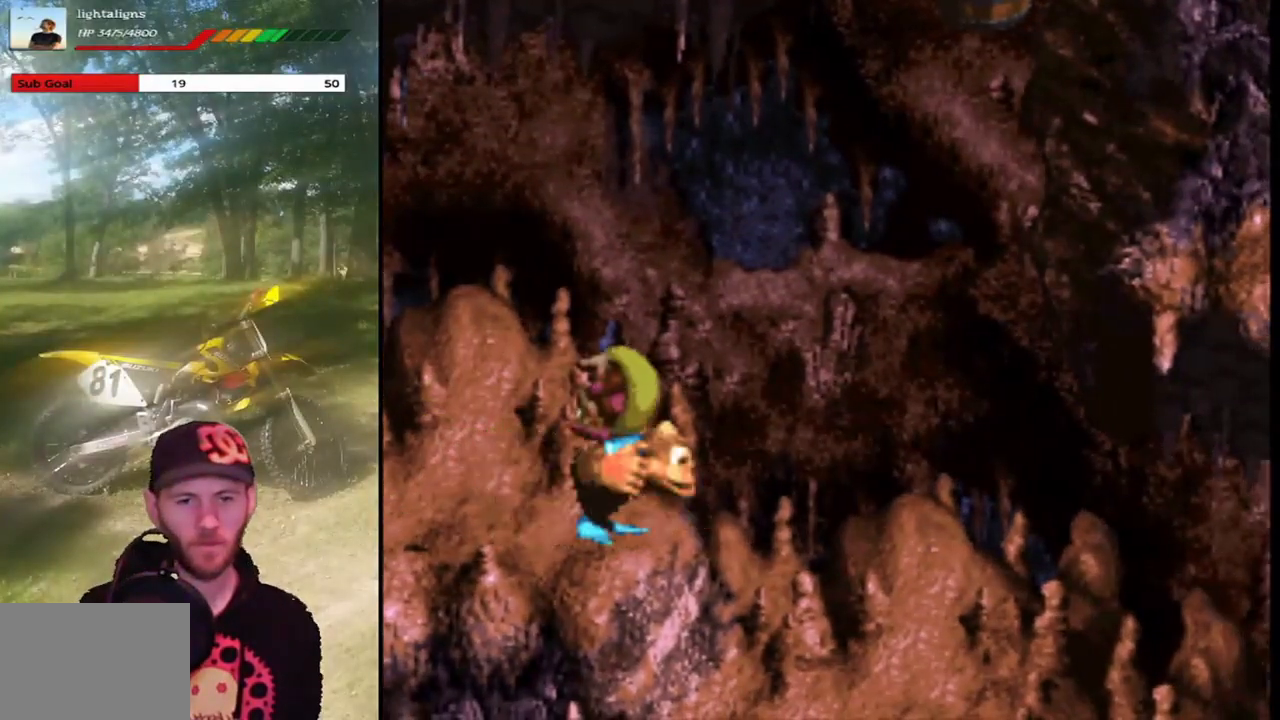
{"buttons": ["CROSS", "DPAD_RIGHT"], "events": [[467, "DPAD_RIGHT", "down"], [501, "CROSS", "down"]]}
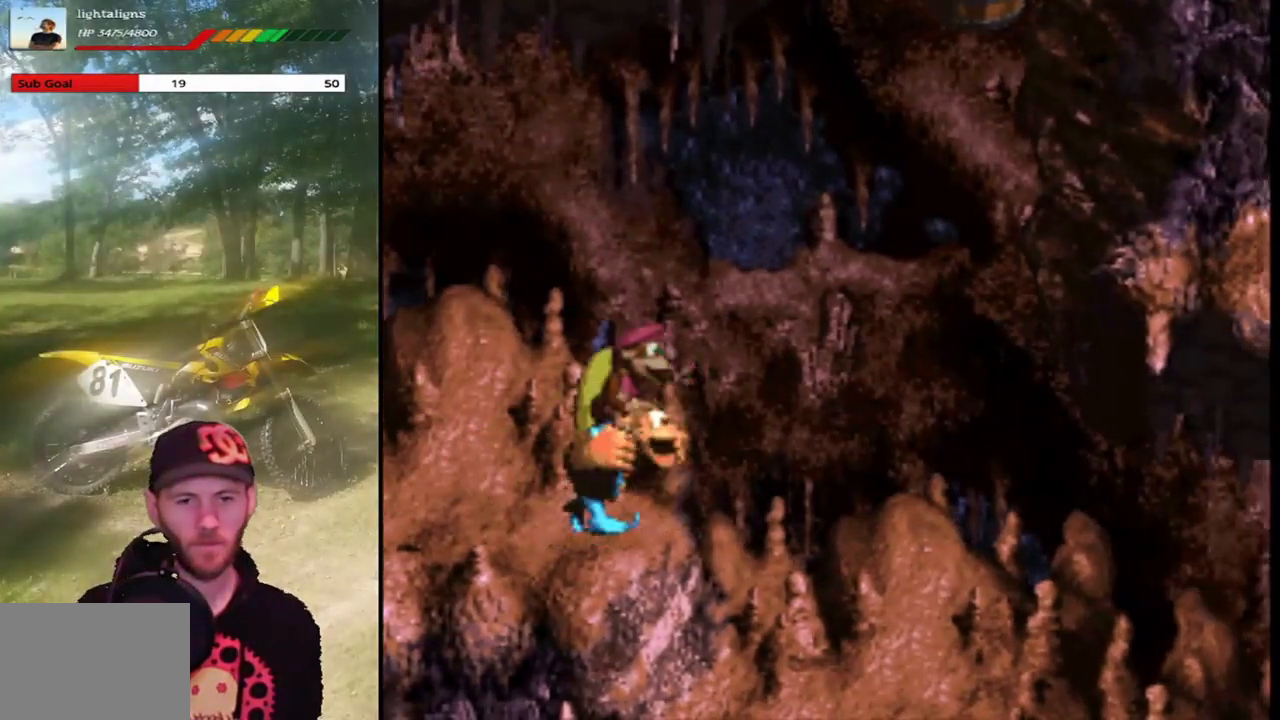
{"buttons": ["CROSS", "SQUARE", "DPAD_UP", "DPAD_RIGHT"], "events": [[33, "DPAD_UP", "down"], [500, "SQUARE", "down"]]}
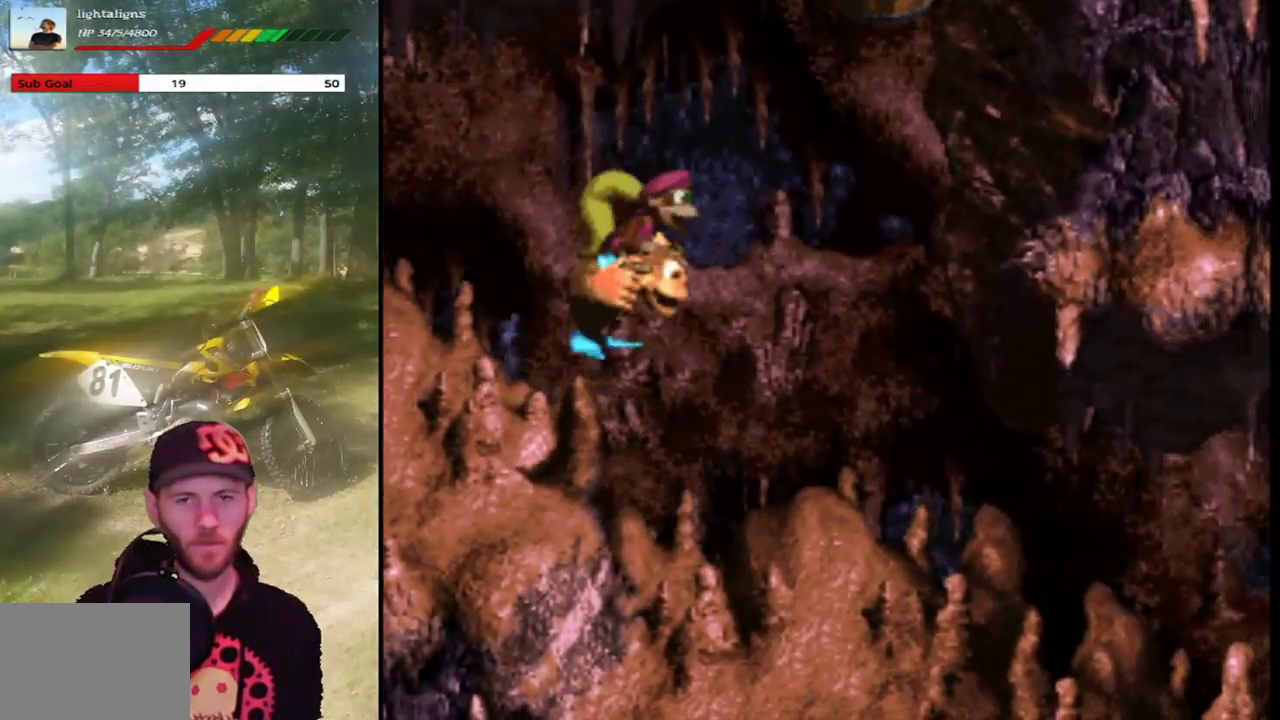
{"buttons": ["CROSS", "SQUARE", "DPAD_UP", "DPAD_RIGHT"], "events": []}
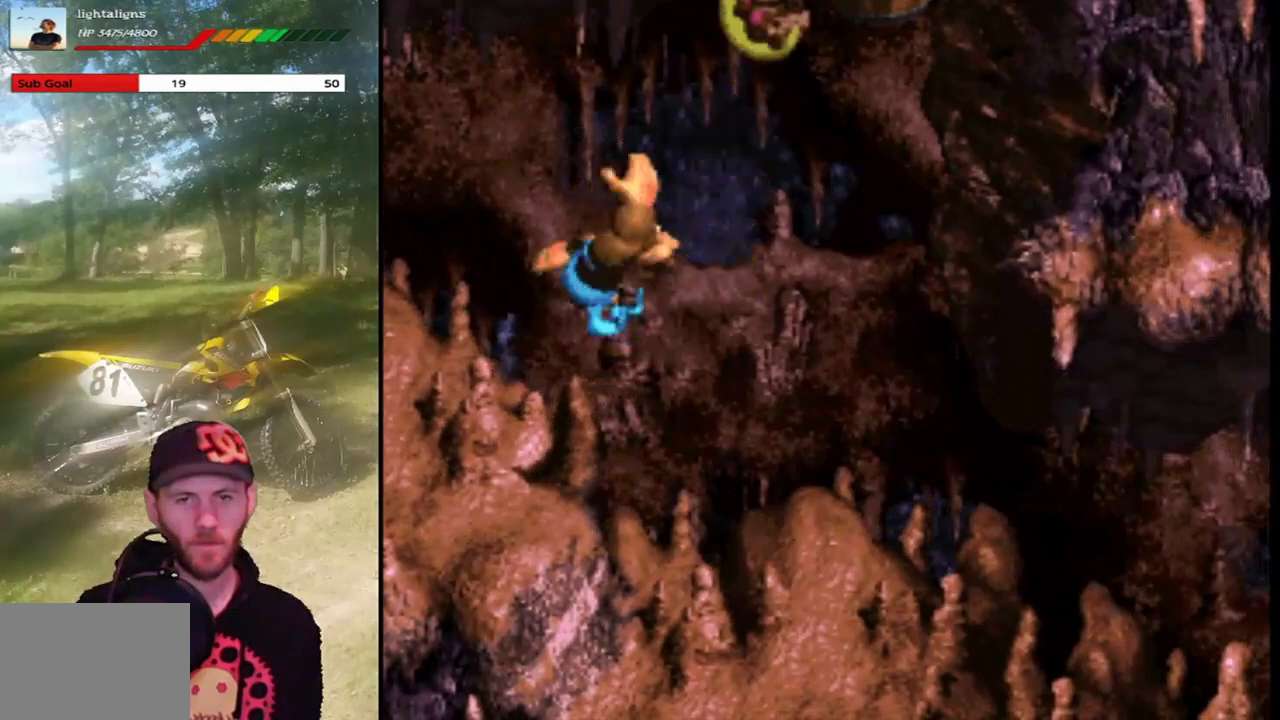
{"buttons": ["CROSS", "SQUARE", "DPAD_RIGHT"], "events": [[500, "DPAD_UP", "up"]]}
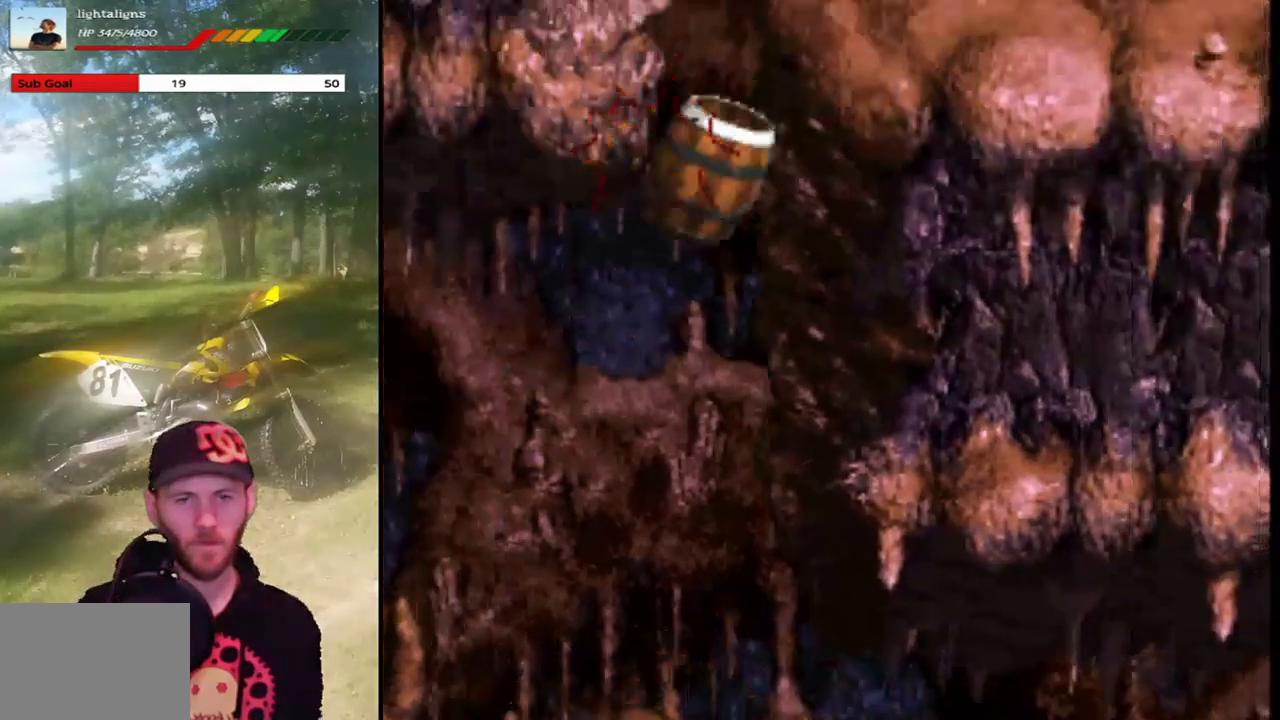
{"buttons": [], "events": [[67, "SQUARE", "up"], [100, "DPAD_RIGHT", "up"], [134, "CROSS", "up"]]}
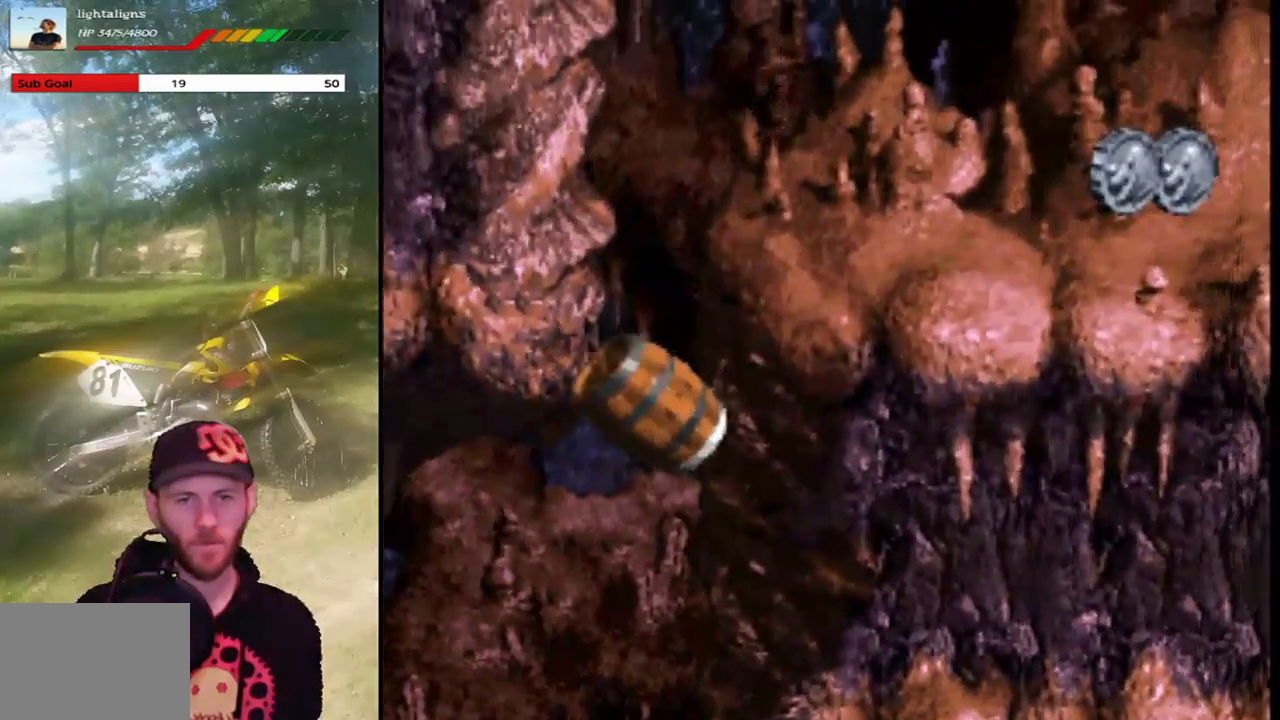
{"buttons": [], "events": []}
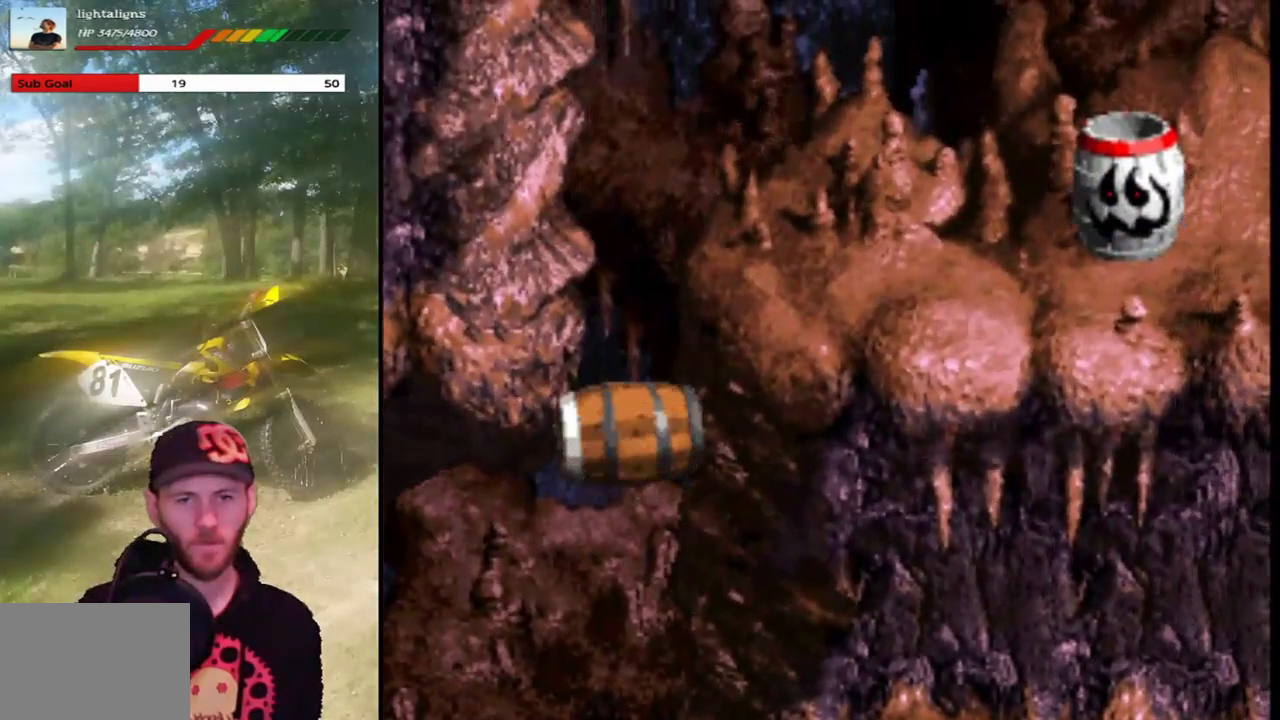
{"buttons": ["CROSS", "DPAD_RIGHT"], "events": [[367, "CROSS", "down"], [434, "DPAD_RIGHT", "down"]]}
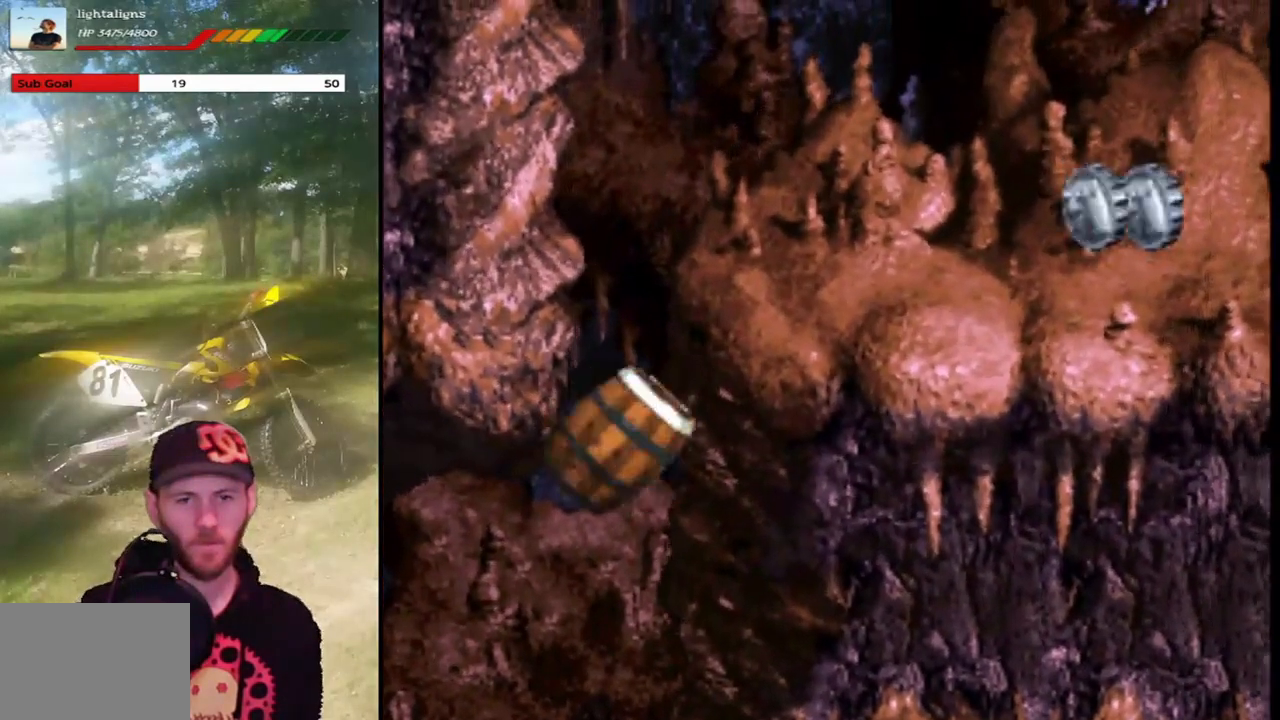
{"buttons": ["CROSS", "SQUARE", "DPAD_RIGHT"], "events": [[300, "SQUARE", "down"]]}
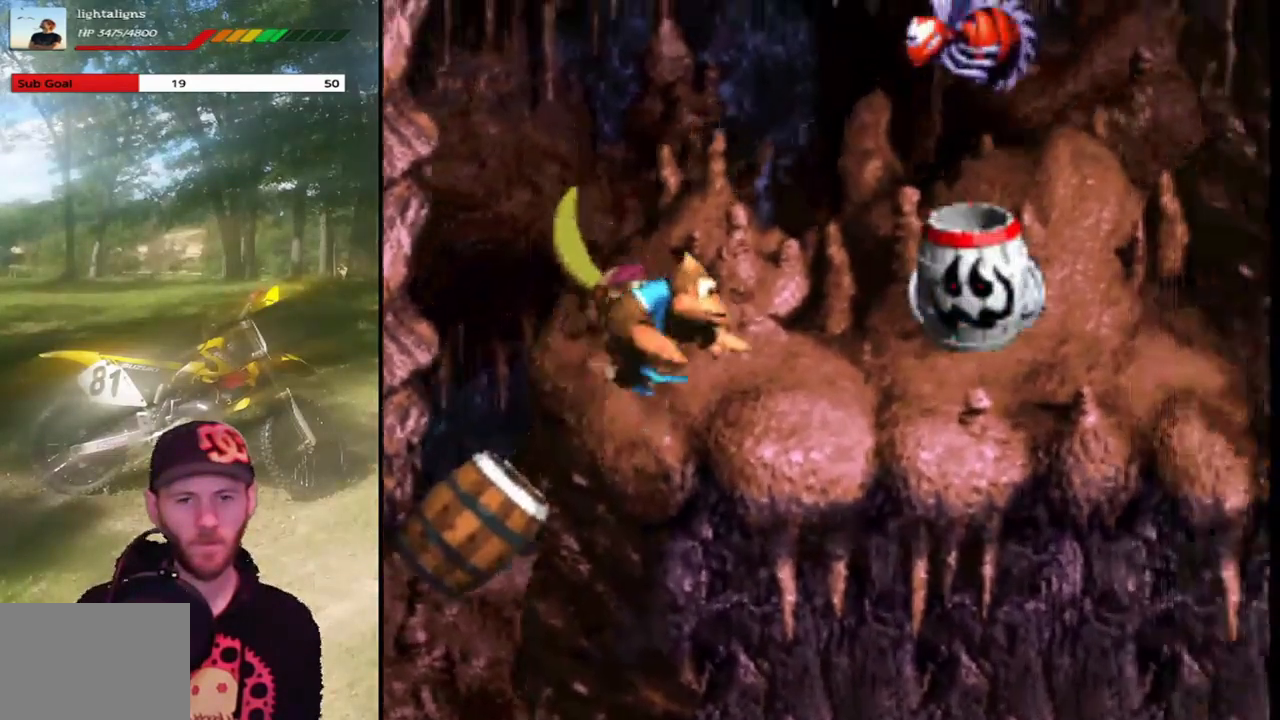
{"buttons": ["SQUARE", "DPAD_LEFT"], "events": [[200, "CROSS", "up"], [267, "DPAD_RIGHT", "up"], [301, "DPAD_LEFT", "down"]]}
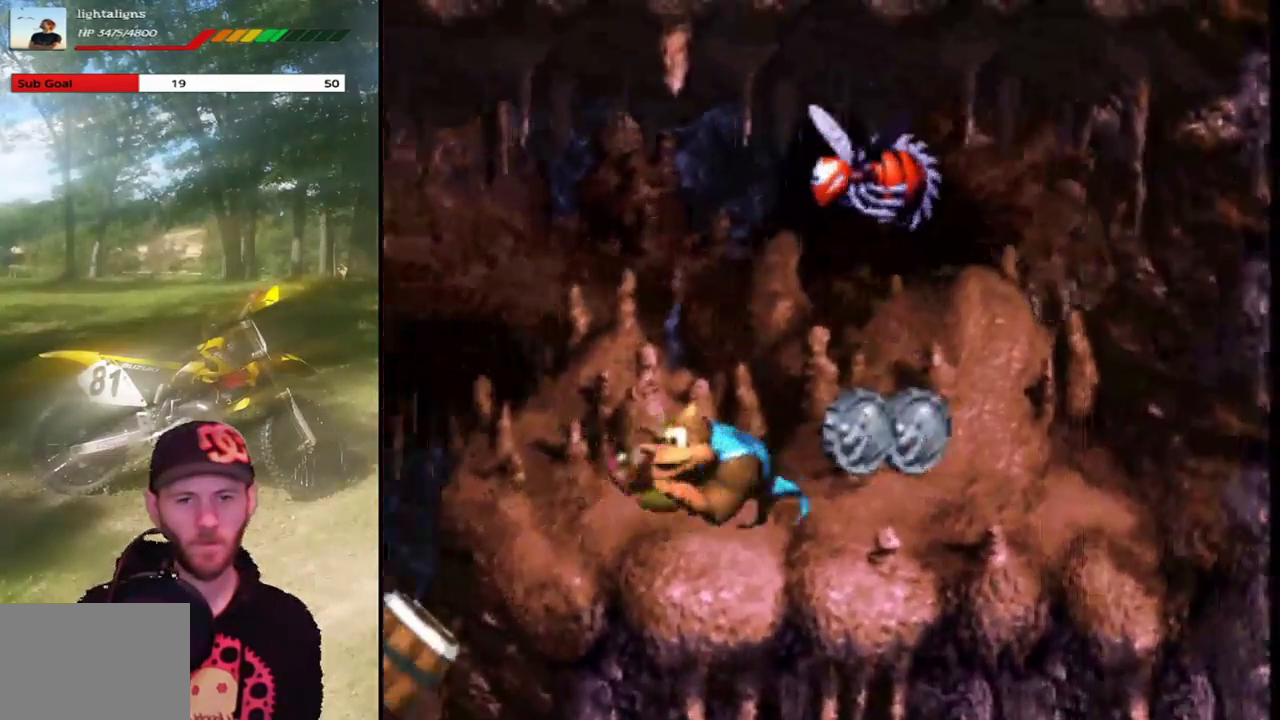
{"buttons": ["SQUARE"], "events": [[200, "DPAD_LEFT", "up"], [233, "DPAD_RIGHT", "down"], [434, "DPAD_RIGHT", "up"]]}
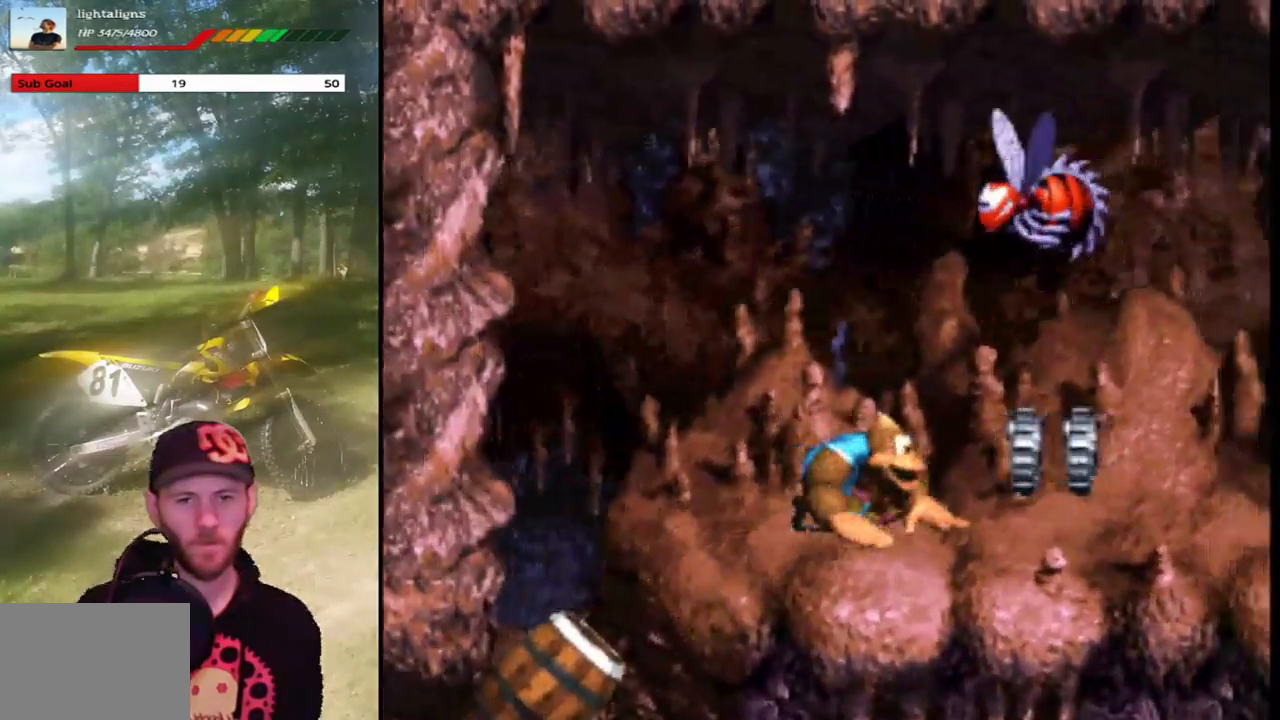
{"buttons": ["SQUARE"], "events": []}
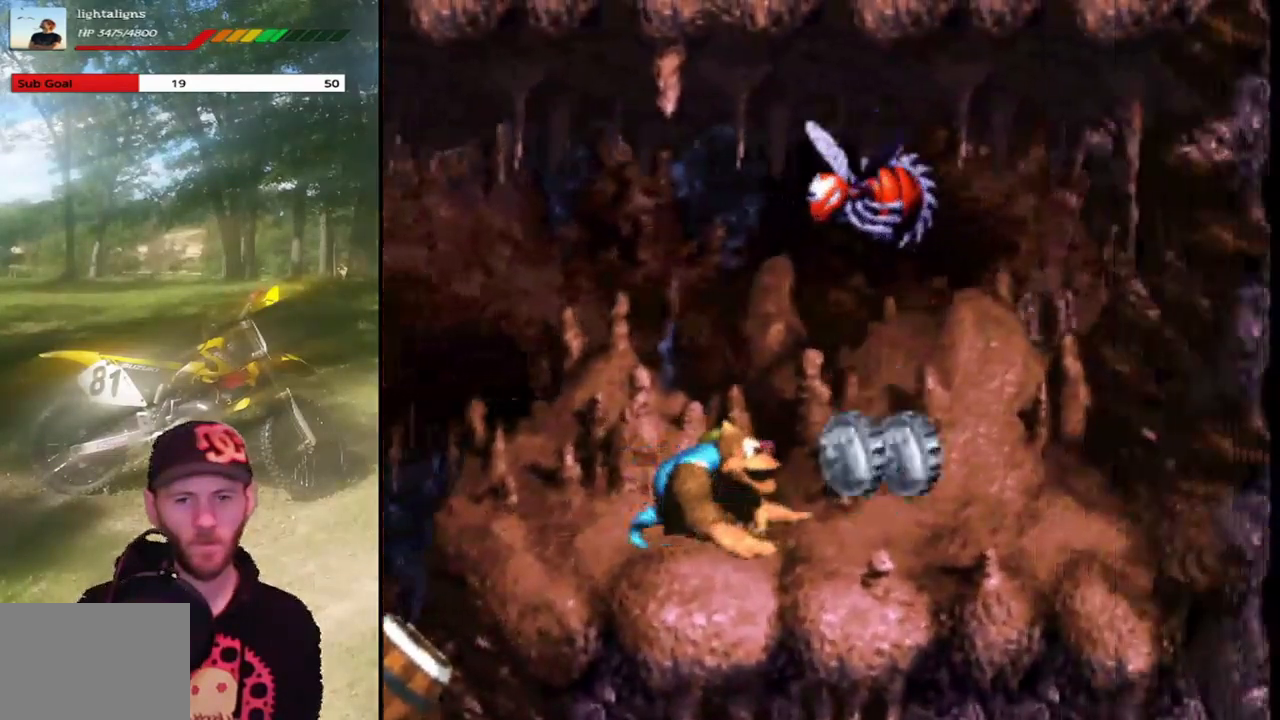
{"buttons": ["SQUARE"], "events": []}
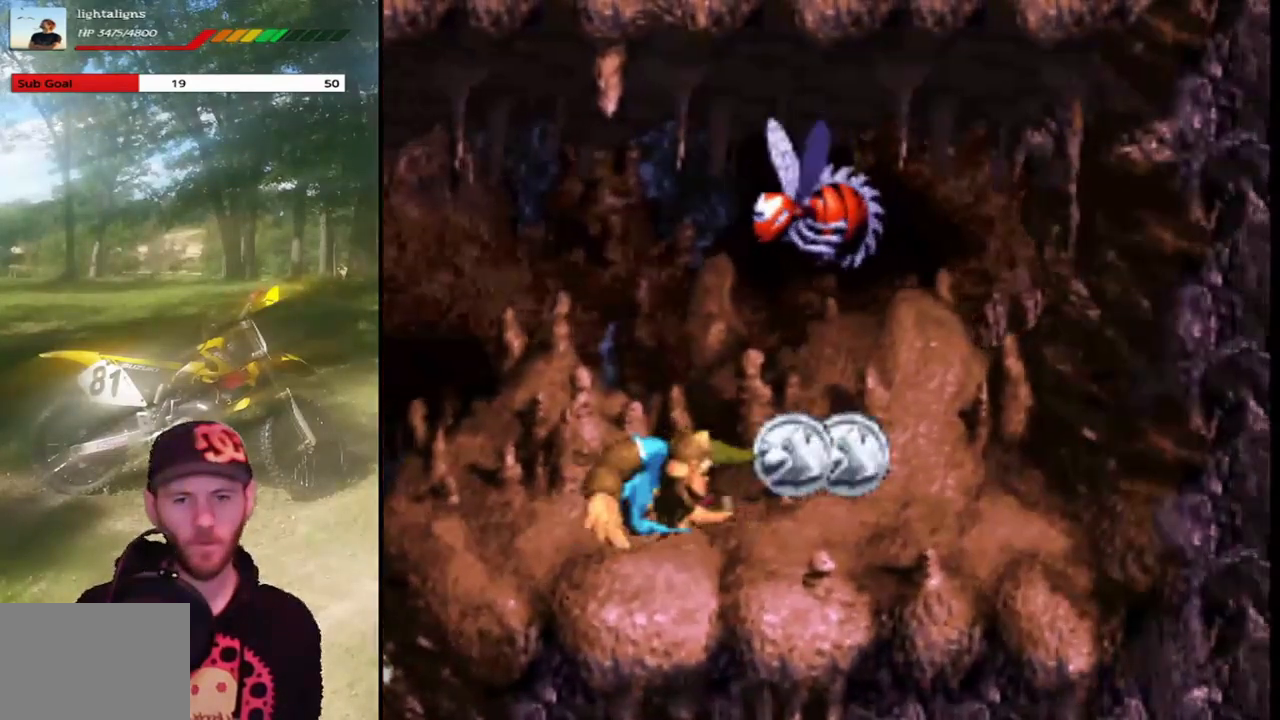
{"buttons": ["SQUARE"], "events": []}
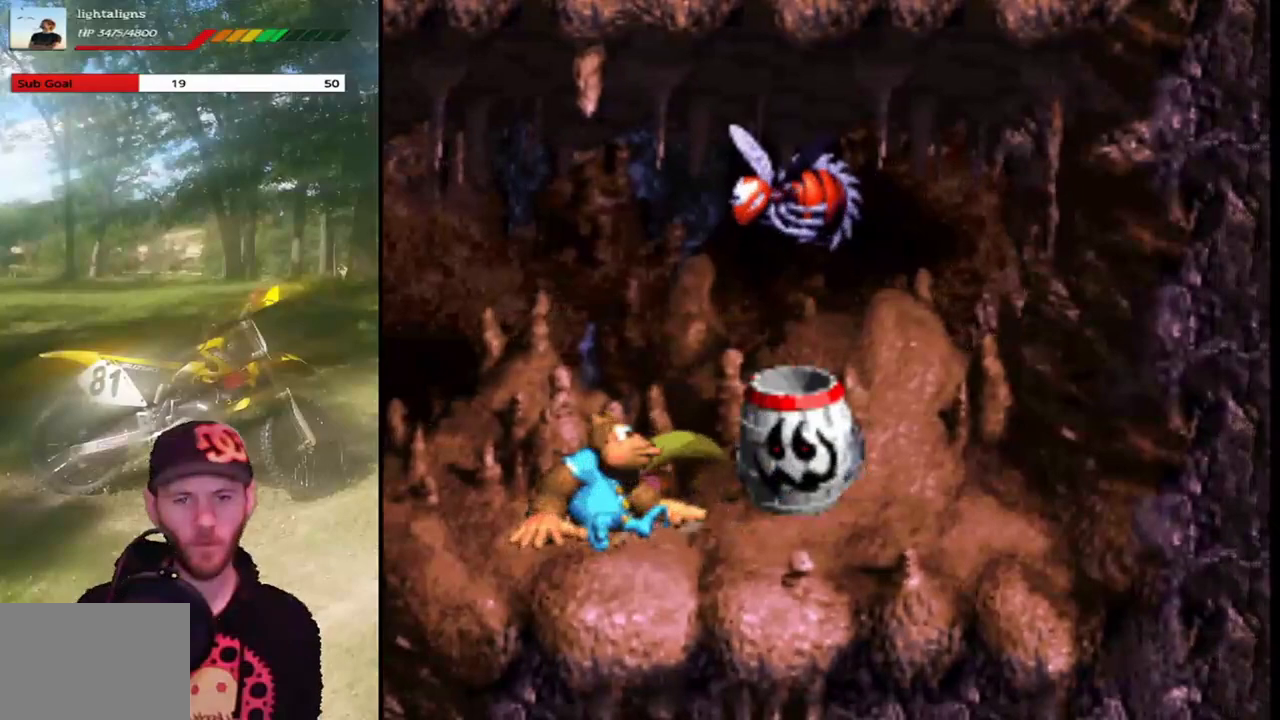
{"buttons": ["SQUARE"], "events": []}
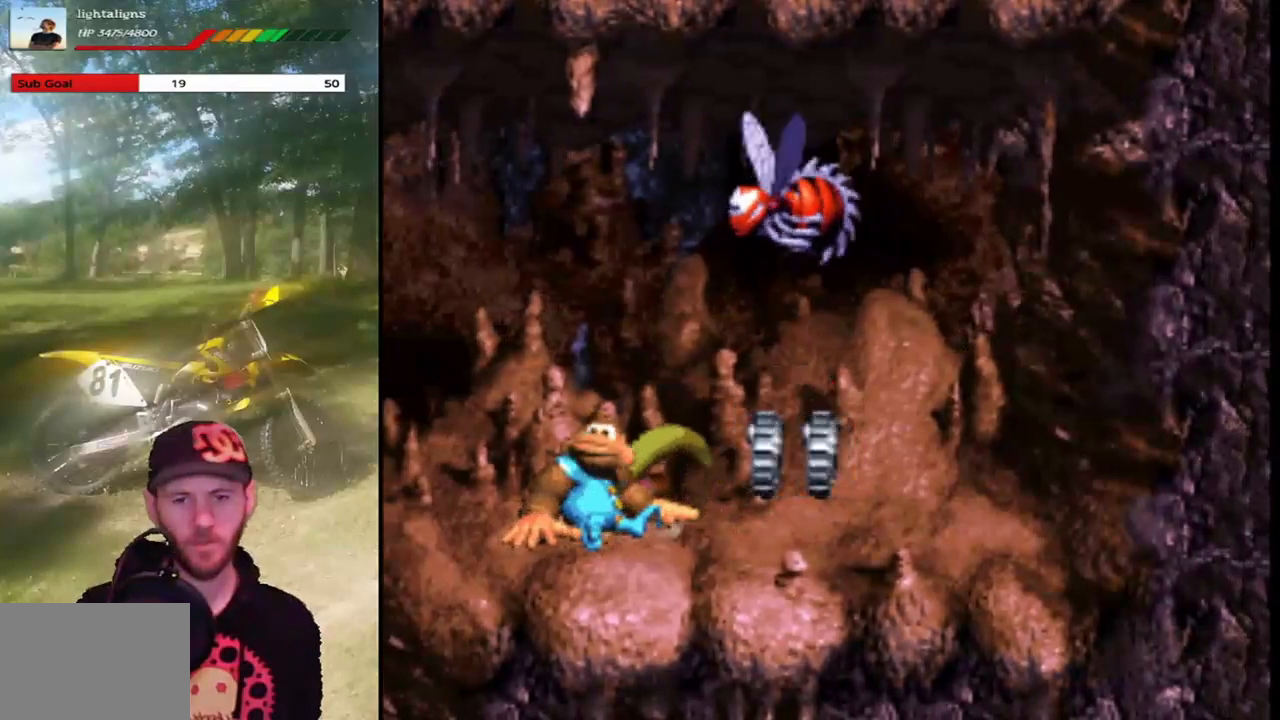
{"buttons": ["SQUARE"], "events": []}
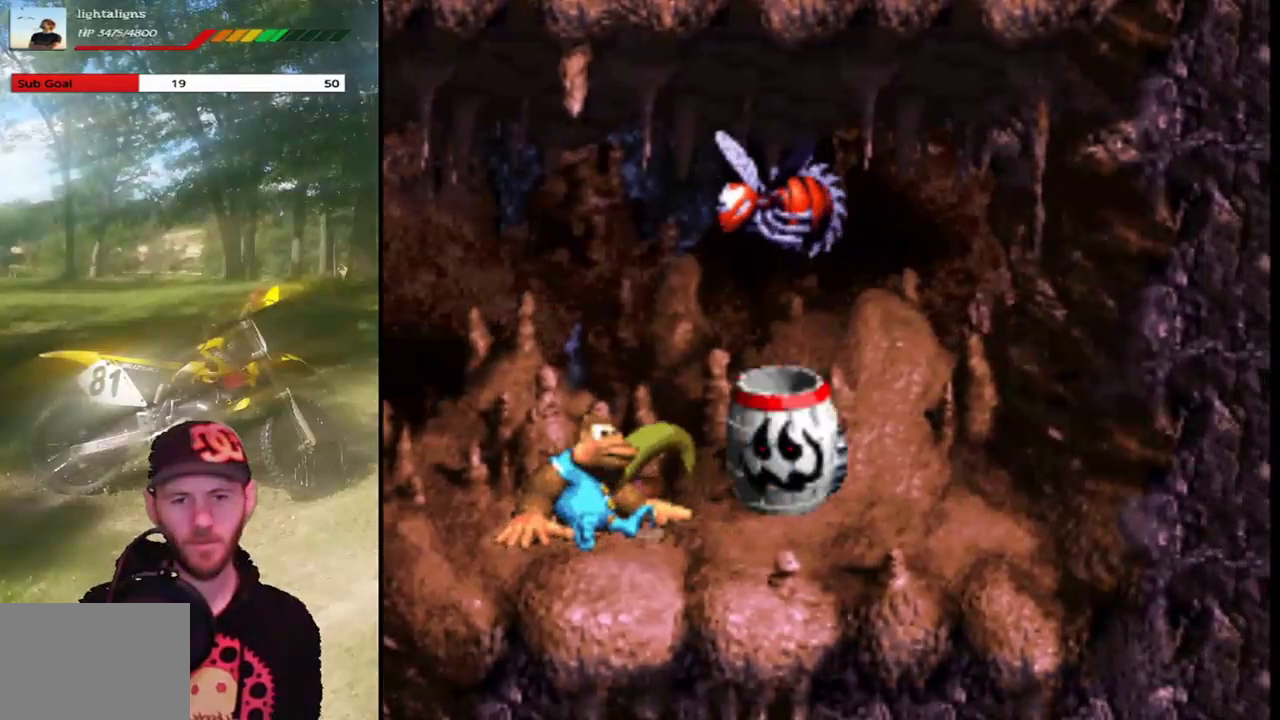
{"buttons": ["SQUARE", "DPAD_RIGHT"], "events": [[500, "DPAD_RIGHT", "down"]]}
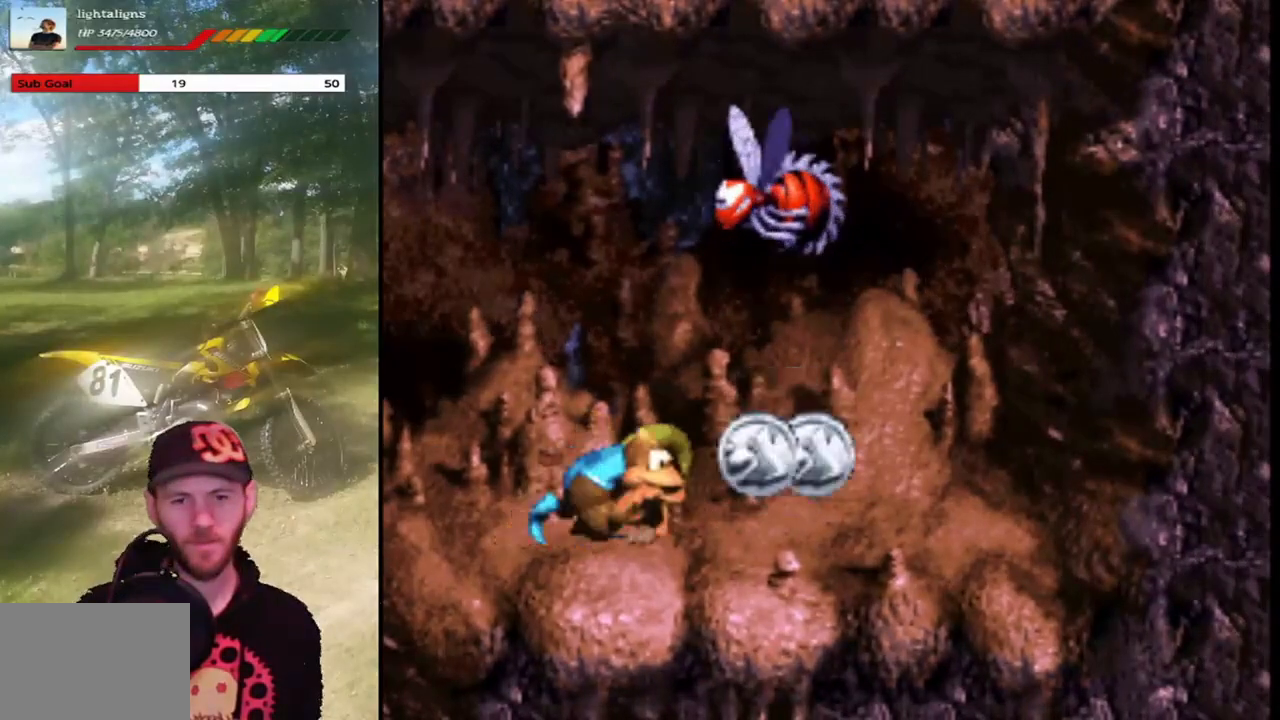
{"buttons": ["SQUARE", "DPAD_RIGHT"], "events": []}
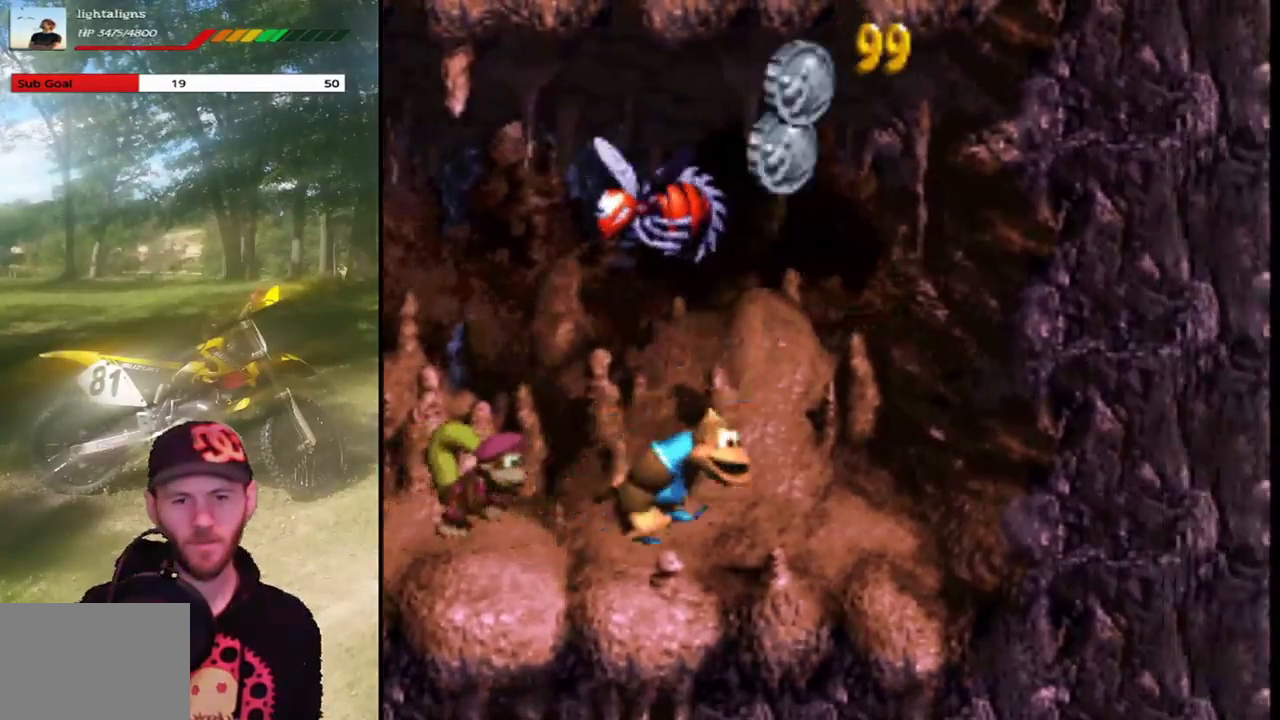
{"buttons": ["SQUARE"], "events": [[400, "DPAD_RIGHT", "up"]]}